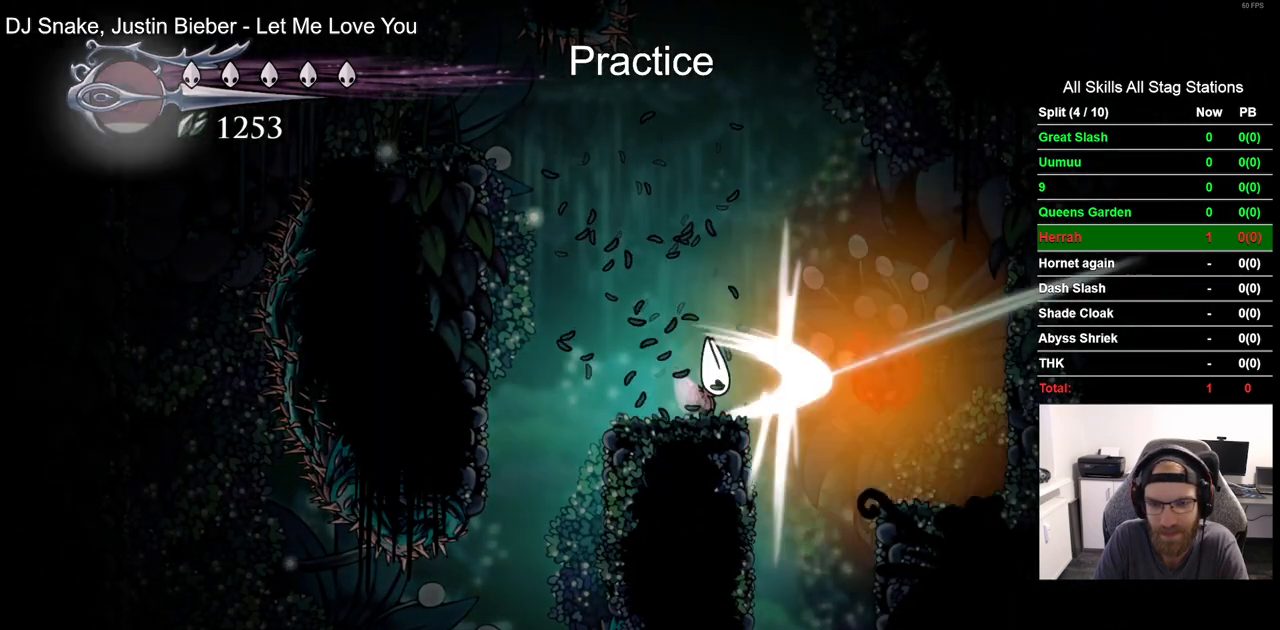
Gameplay with a controller (PlayStation layout); each line is a JSON object with the inputs held at the frame after it. "events" lists button and stick changes between this image and that frame as [ms after this image, input, new state], when the widget could be followed in between. Not read: L1 R1.
{"buttons": [], "left_stick": "center", "right_stick": "center", "events": [[83, "SQUARE", "up"], [300, "DPAD_RIGHT", "down"], [417, "DPAD_RIGHT", "up"]]}
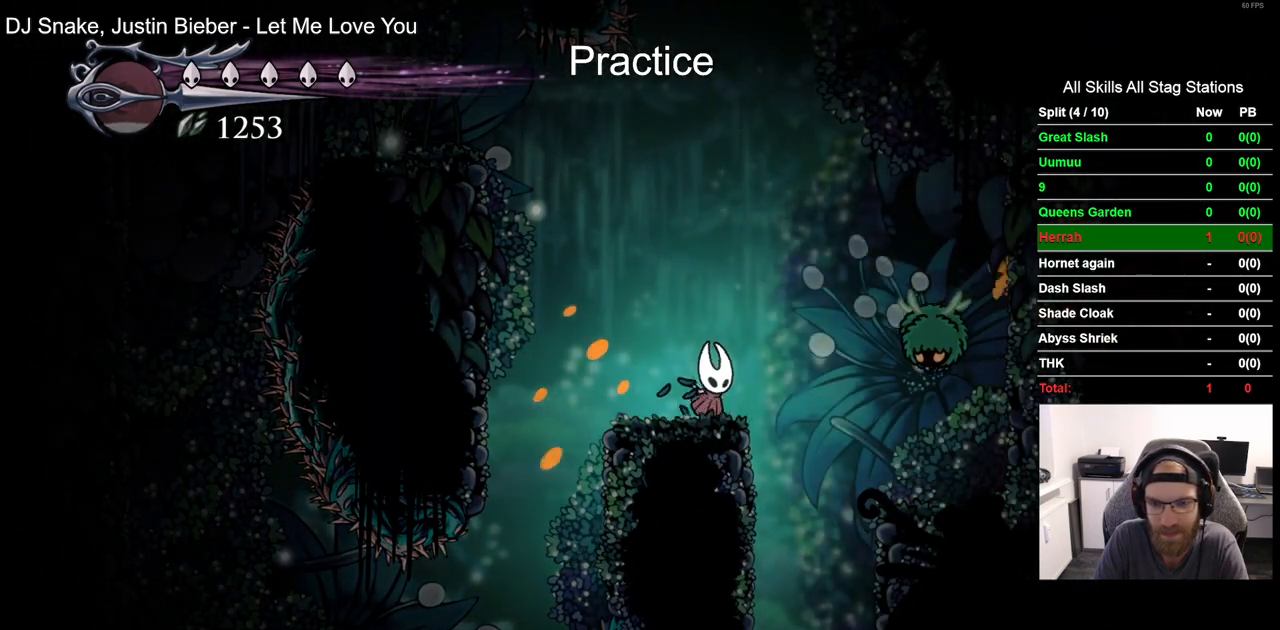
{"buttons": [], "left_stick": "center", "right_stick": "center", "events": [[350, "DPAD_RIGHT", "down"], [417, "DPAD_RIGHT", "up"]]}
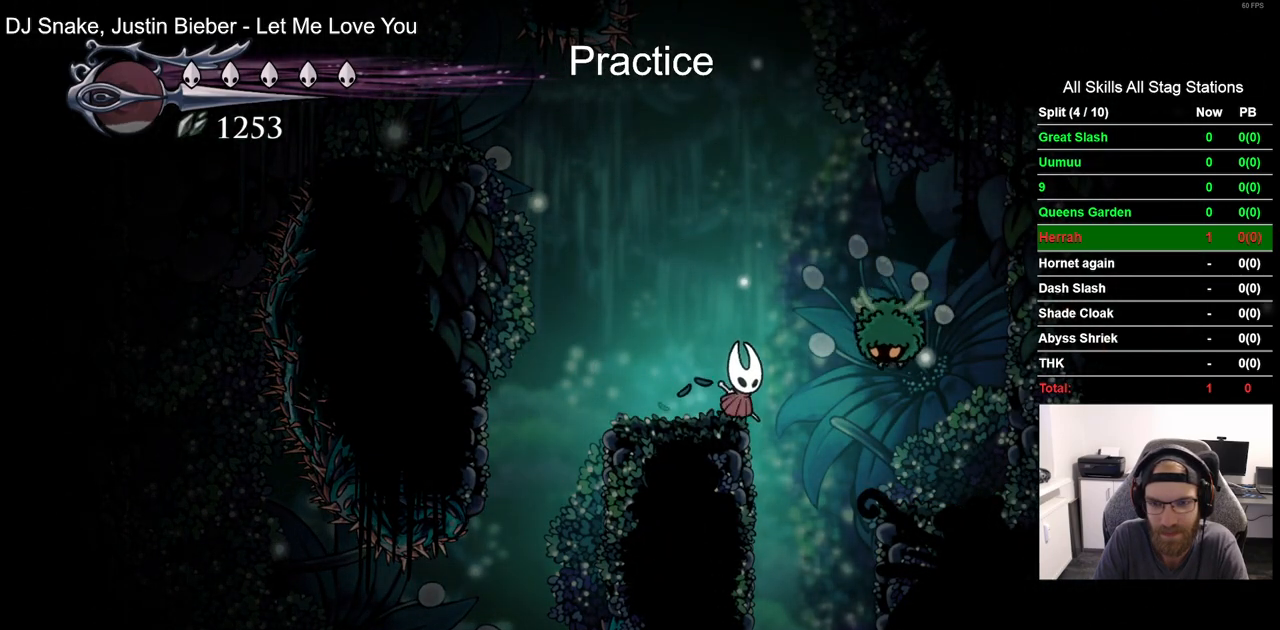
{"buttons": ["DPAD_RIGHT"], "left_stick": "center", "right_stick": "center", "events": [[17, "SQUARE", "down"], [200, "SQUARE", "up"], [317, "DPAD_RIGHT", "down"]]}
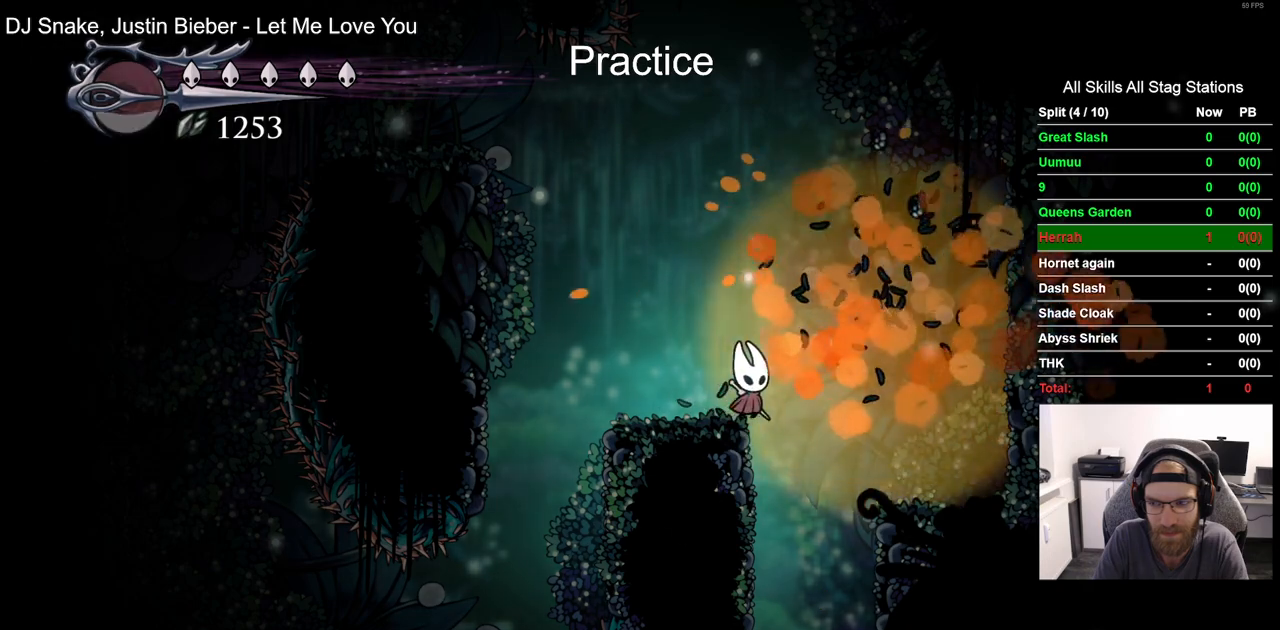
{"buttons": [], "left_stick": "center", "right_stick": "center", "events": [[67, "DPAD_RIGHT", "up"]]}
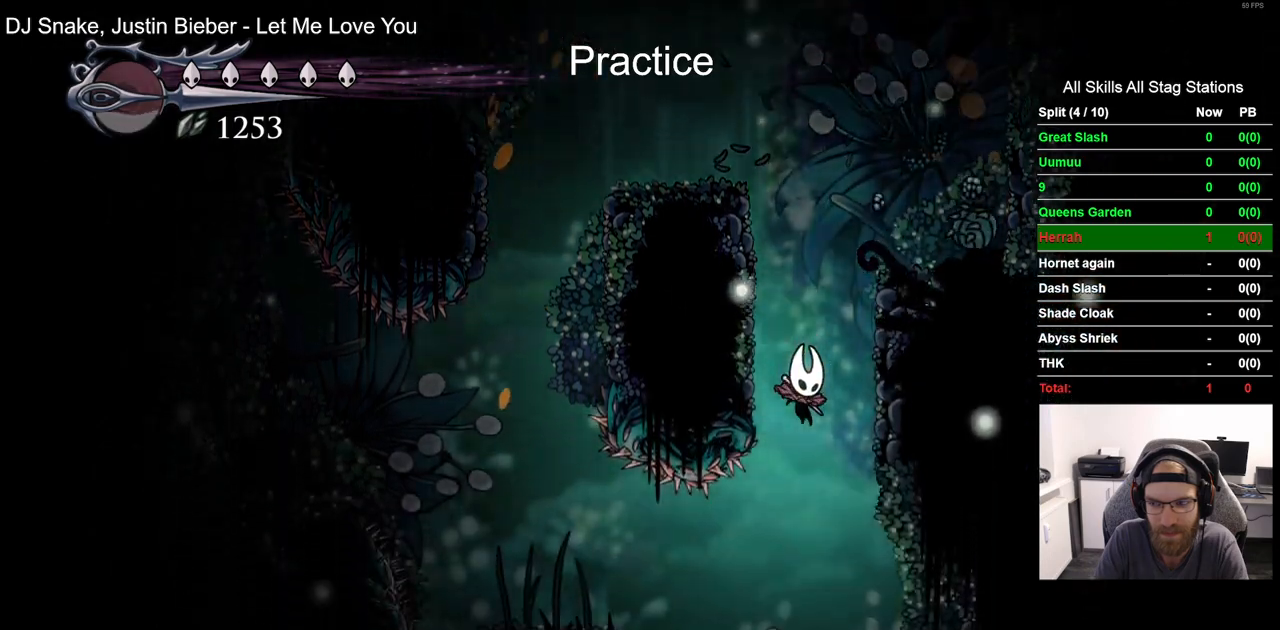
{"buttons": ["DPAD_LEFT"], "left_stick": "center", "right_stick": "center", "events": [[500, "DPAD_LEFT", "down"]]}
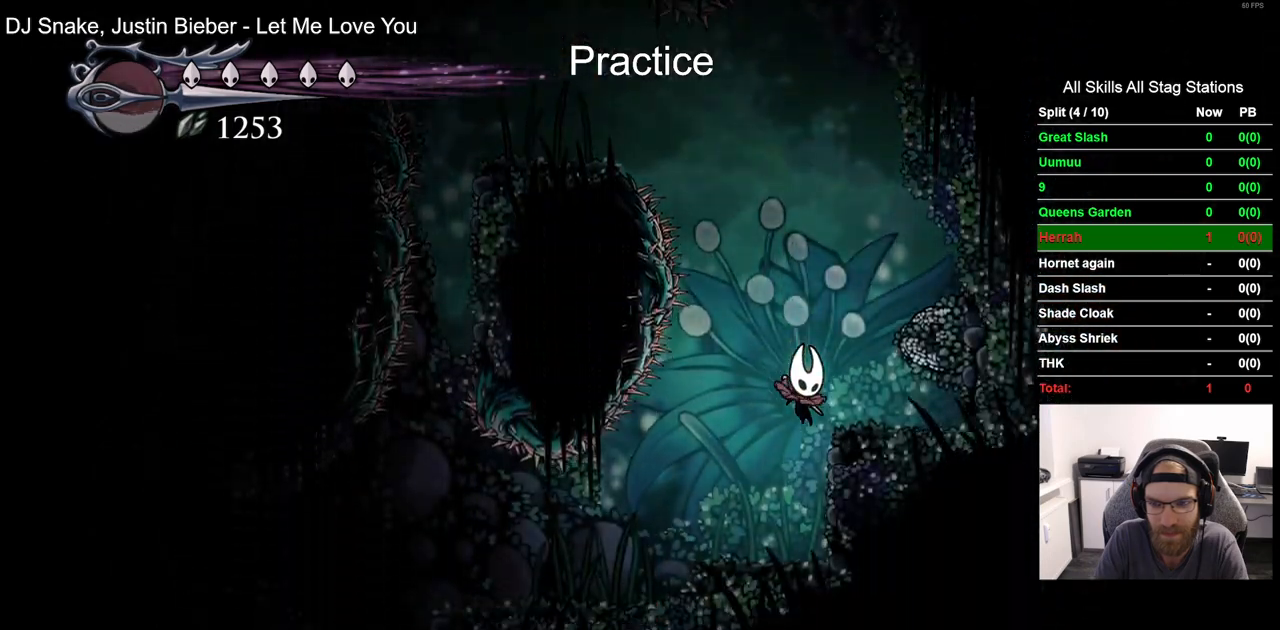
{"buttons": ["DPAD_LEFT"], "left_stick": "center", "right_stick": "center", "events": []}
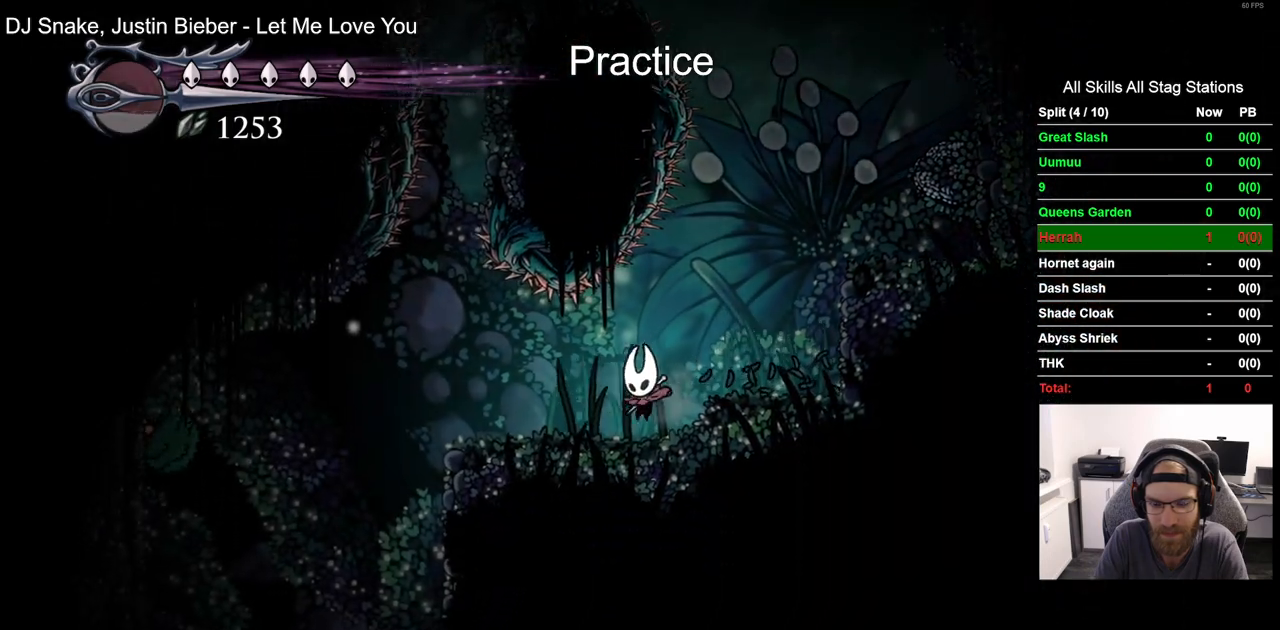
{"buttons": ["DPAD_LEFT"], "left_stick": "center", "right_stick": "center", "events": []}
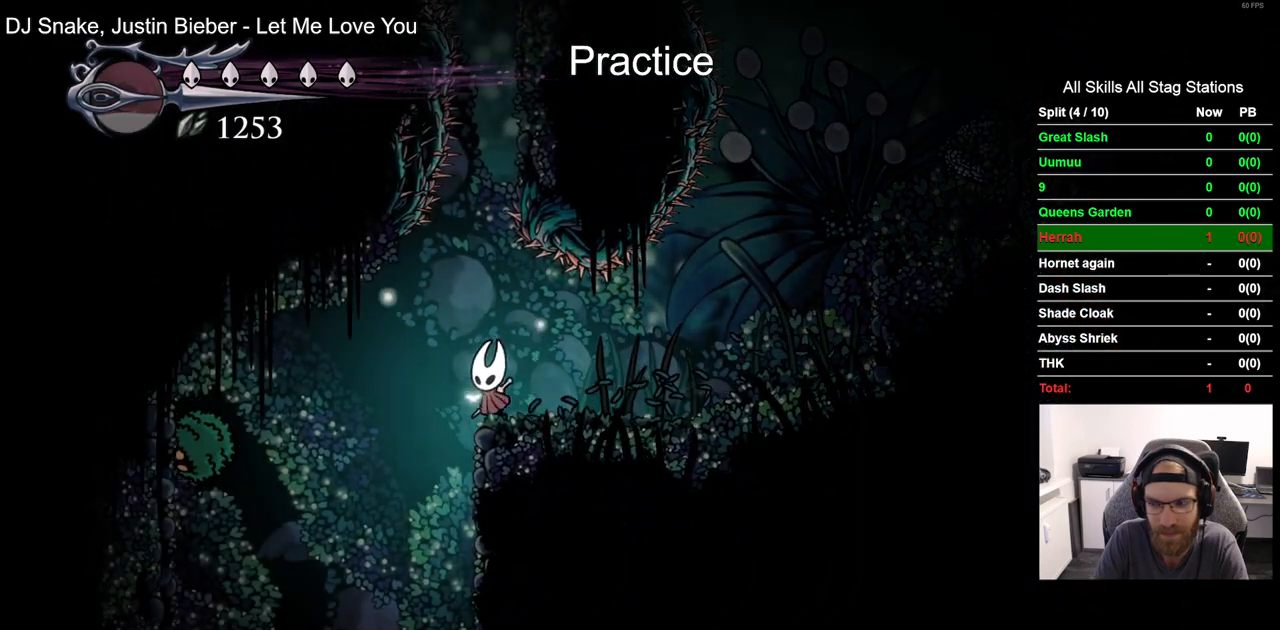
{"buttons": ["DPAD_LEFT"], "left_stick": "center", "right_stick": "center", "events": [[317, "DPAD_LEFT", "up"], [450, "DPAD_LEFT", "down"]]}